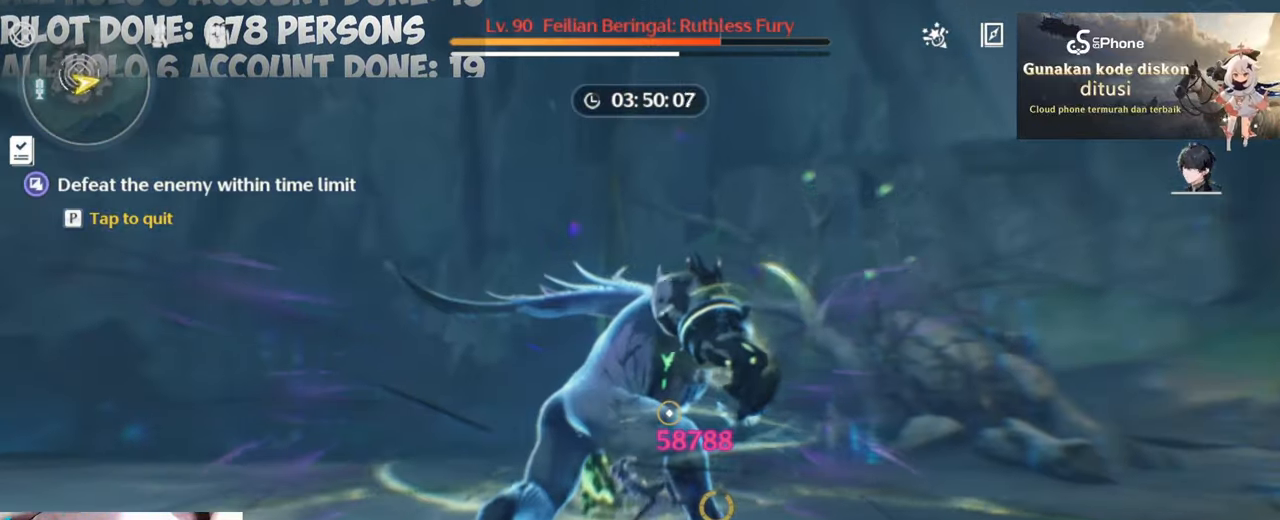
Gameplay with keyboard and mouse; each line is a JSON object with the keys and mouse buttons held at the frame after it. "events" lists presses ("down") and releases ("up") of "1", "2", "3", "4", "5", "a", "alt", "c", "caps_lock", "ctrl", "d", "e", "f", "g", "q", "r", "s", "shift", "space", "t", "tab", "v", "w", "x", "z", "mouse_left", "mouse_wheel" and "mouse_right" between this image and that frame as [ms after this image, input, new state], when the widget could be followed in between. "mouse_left", "mouse_wheel", "mouse_right" = the "left", "wheel", "right" buttons of the "mouse" list. No other keys are recorded. "wheel" means that the mouse wheel is clicked or scrolled. Not read: mouse_move.
{"keys": ["a", "w"], "mouse": ["left"], "events": [[17, "mouse_right", "up"], [100, "mouse_left", "down"], [250, "mouse_left", "up"], [300, "mouse_left", "down"], [400, "mouse_left", "up"], [433, "mouse_left", "down"]]}
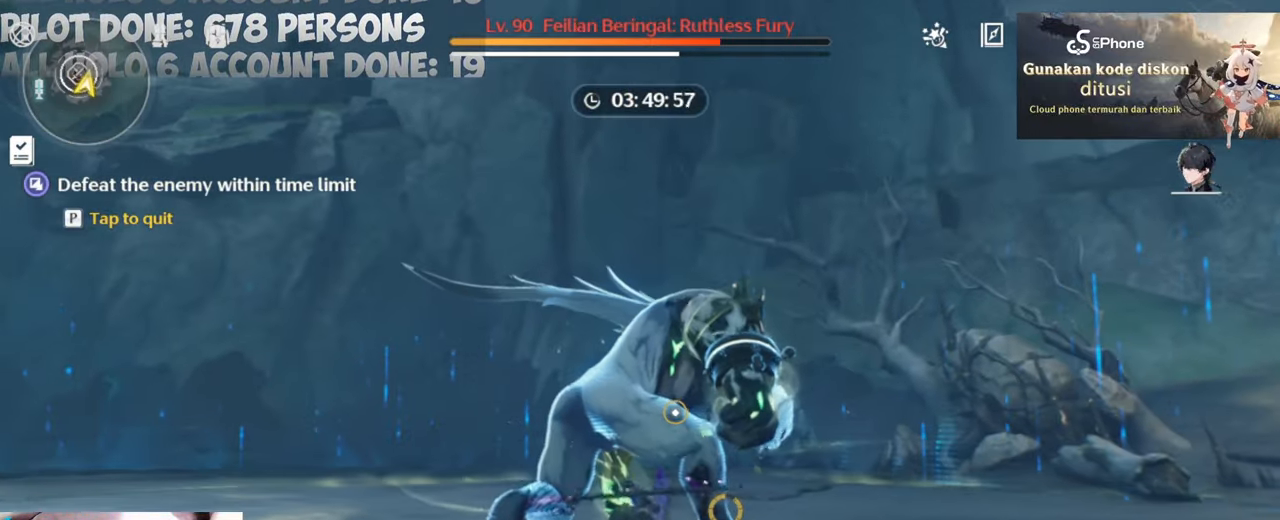
{"keys": ["a", "w"], "mouse": [], "events": [[67, "mouse_left", "up"], [117, "mouse_left", "down"], [267, "mouse_left", "up"], [317, "mouse_left", "down"], [400, "mouse_left", "up"]]}
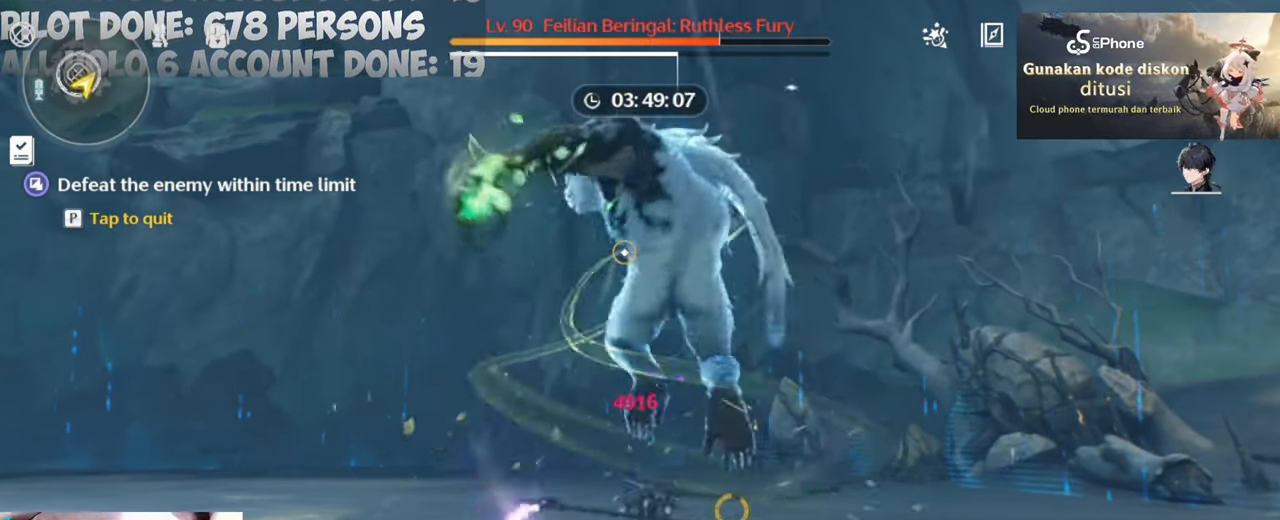
{"keys": ["a", "w"], "mouse": ["right"], "events": [[50, "a", "up"], [233, "a", "down"], [267, "mouse_right", "down"], [367, "mouse_right", "up"], [417, "mouse_right", "down"]]}
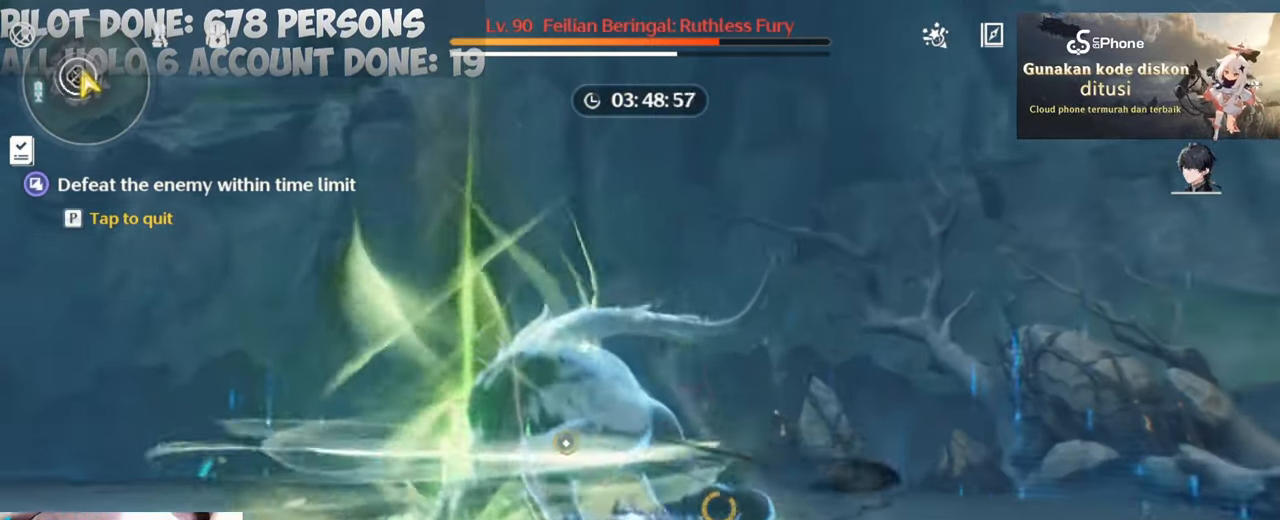
{"keys": ["w"], "mouse": [], "events": [[17, "mouse_right", "up"], [50, "mouse_right", "down"], [200, "a", "up"], [200, "mouse_right", "up"], [350, "q", "down"], [483, "q", "up"]]}
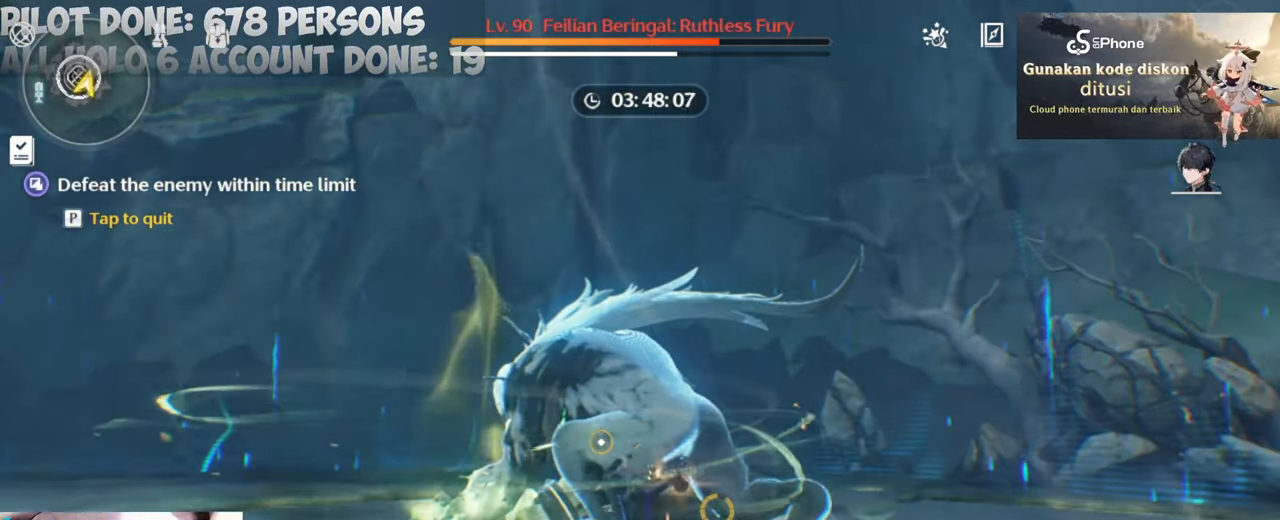
{"keys": ["w"], "mouse": [], "events": [[17, "mouse_left", "down"], [167, "mouse_left", "up"], [217, "mouse_left", "down"], [367, "mouse_left", "up"], [400, "mouse_left", "down"], [500, "mouse_left", "up"]]}
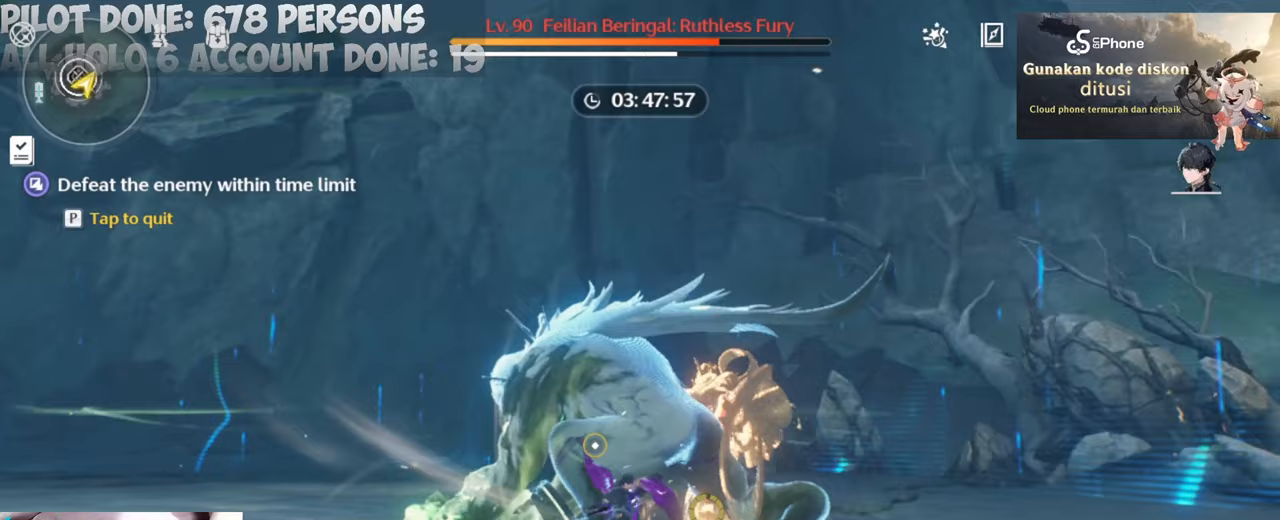
{"keys": ["a", "e", "w"], "mouse": [], "events": [[33, "e", "down"], [83, "a", "down"], [133, "e", "up"], [233, "e", "down"], [333, "e", "up"], [417, "e", "down"]]}
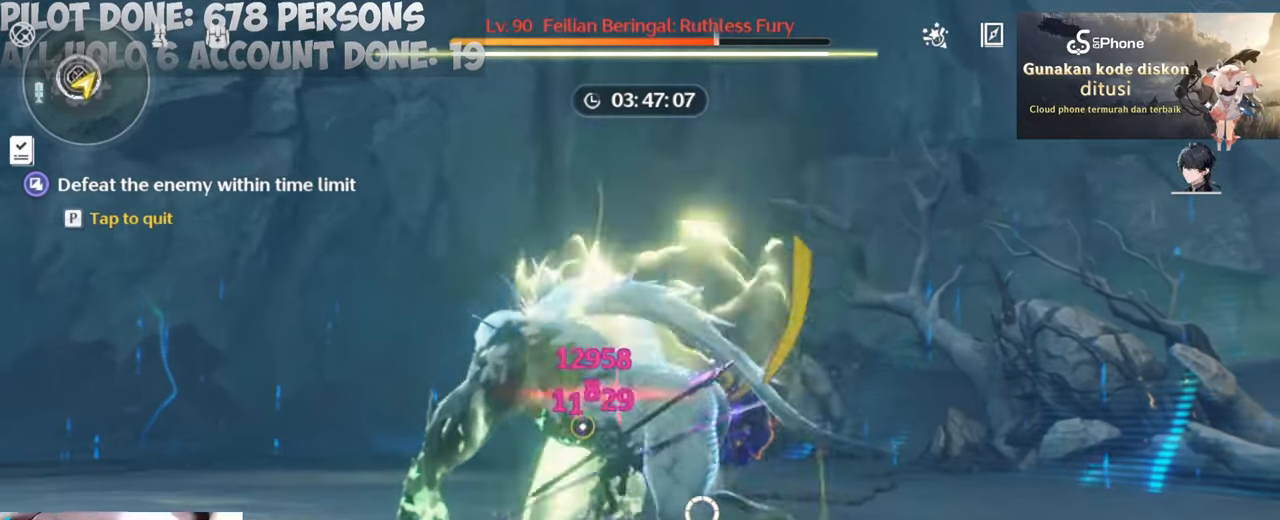
{"keys": [], "mouse": [], "events": [[17, "e", "up"], [100, "e", "down"], [200, "e", "up"], [433, "a", "up"], [433, "w", "up"]]}
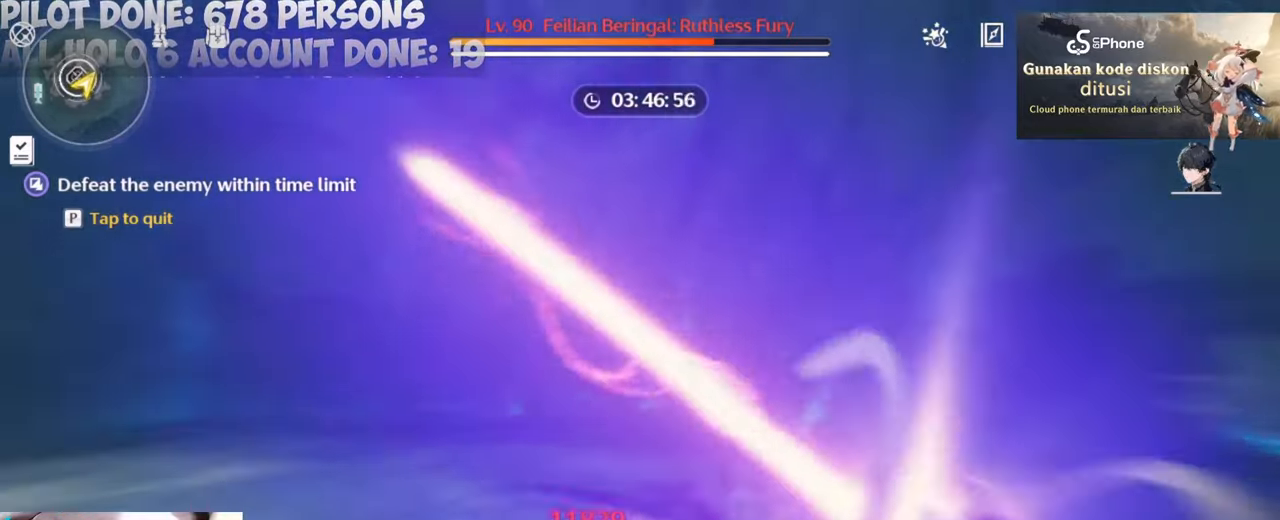
{"keys": ["s"], "mouse": [], "events": [[133, "mouse_wheel", "down"], [167, "s", "down"], [217, "mouse_wheel", "up"]]}
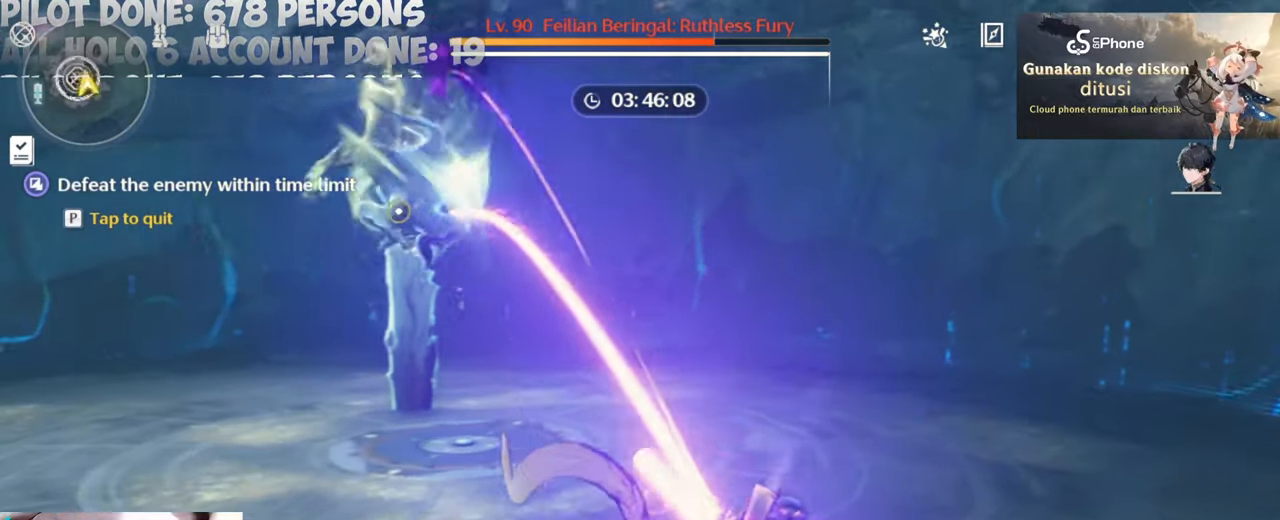
{"keys": ["s"], "mouse": [], "events": []}
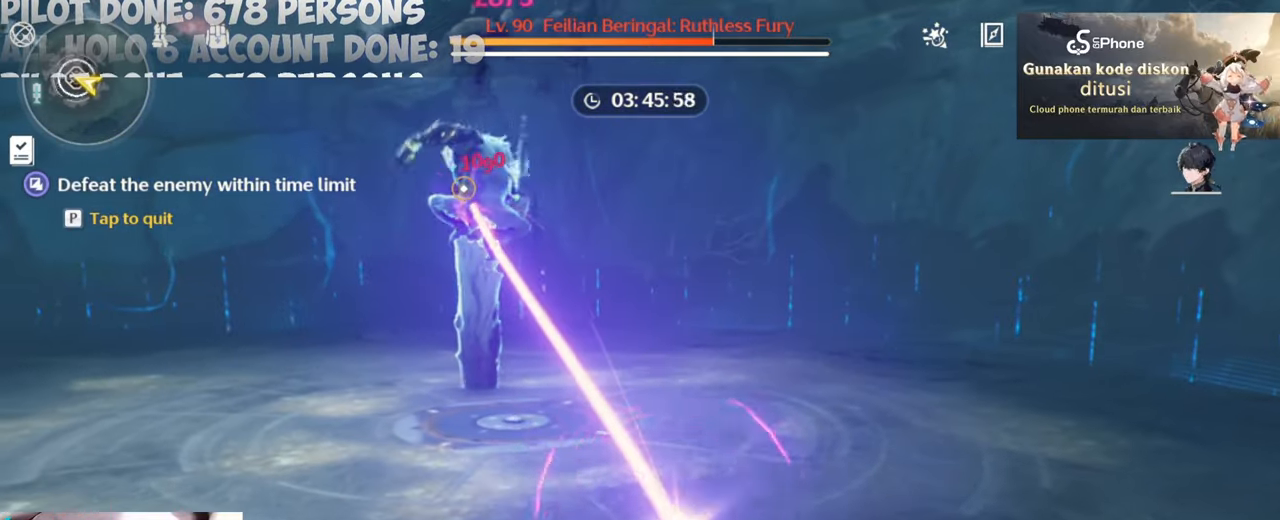
{"keys": ["s"], "mouse": [], "events": []}
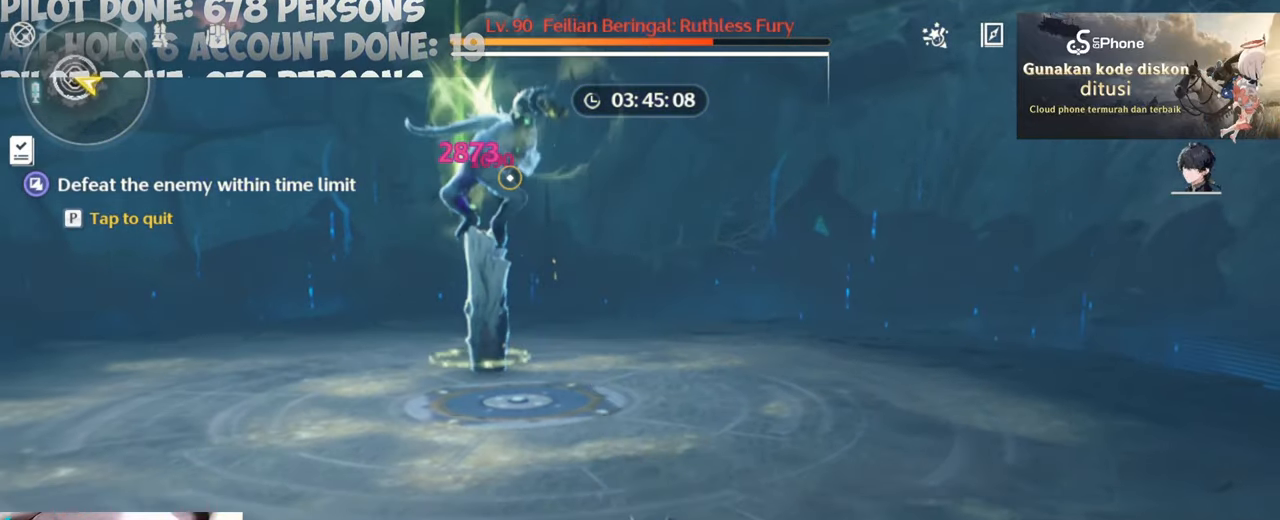
{"keys": ["s"], "mouse": [], "events": []}
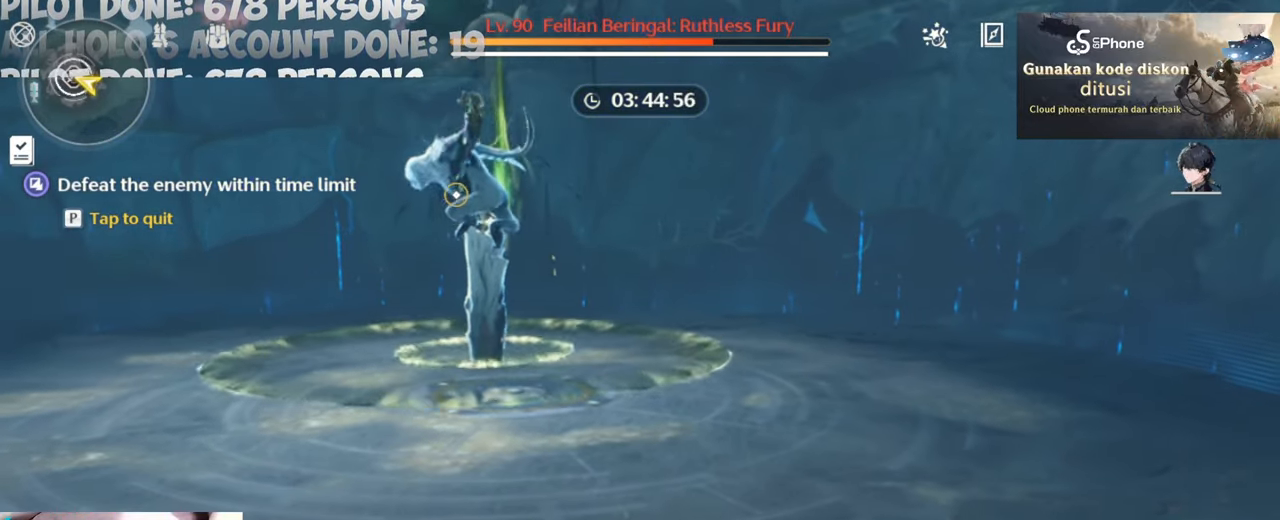
{"keys": ["s"], "mouse": [], "events": []}
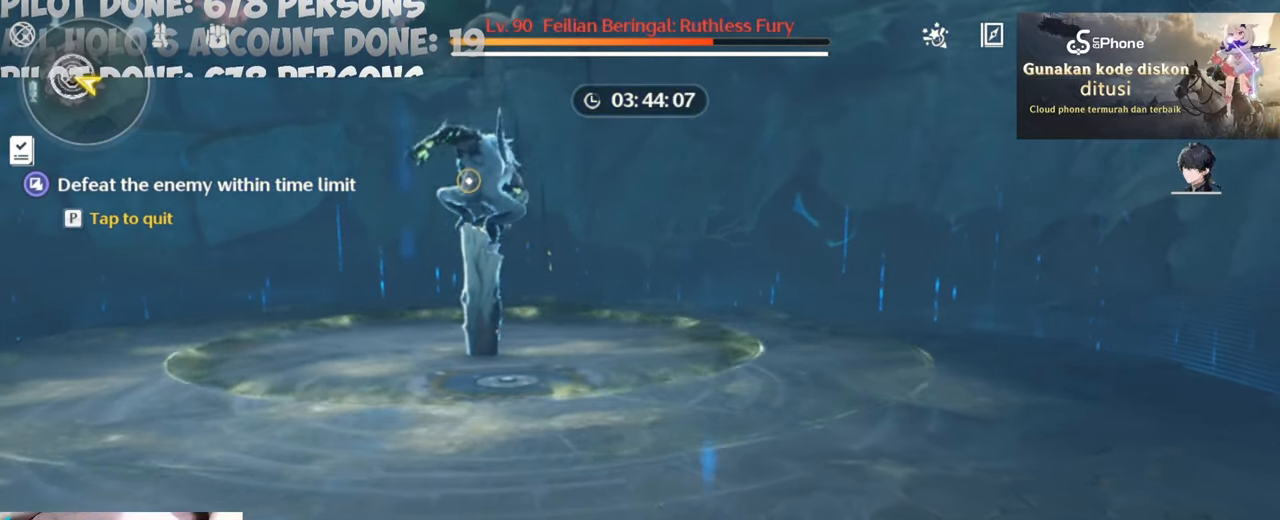
{"keys": ["s"], "mouse": [], "events": [[50, "mouse_right", "down"], [200, "mouse_right", "up"]]}
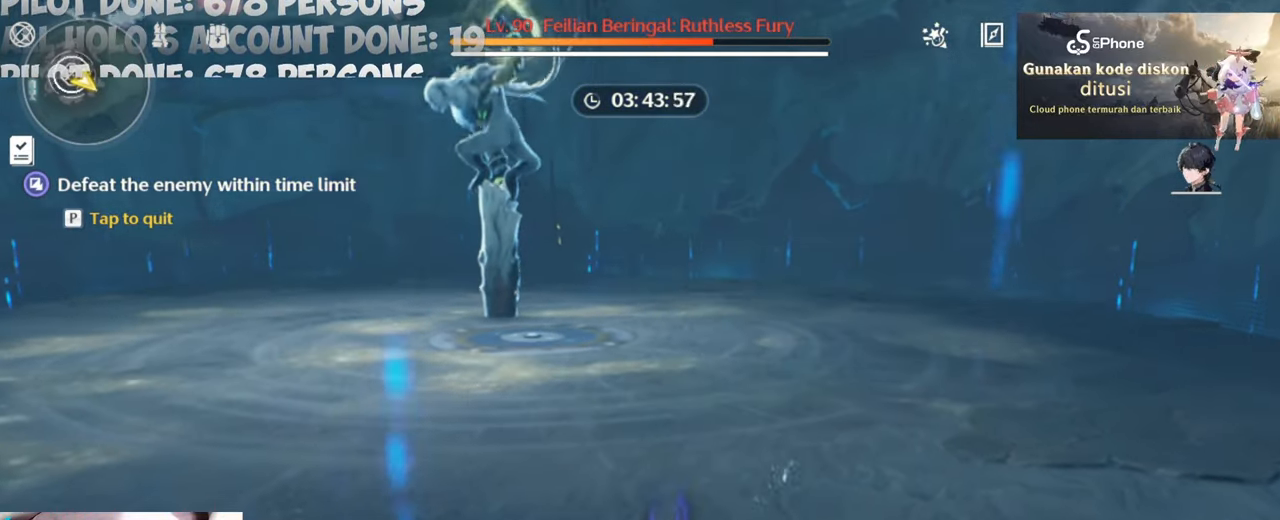
{"keys": ["w"], "mouse": [], "events": [[117, "mouse_wheel", "down"], [167, "s", "up"], [267, "mouse_wheel", "up"], [300, "a", "down"], [350, "w", "down"], [450, "a", "up"]]}
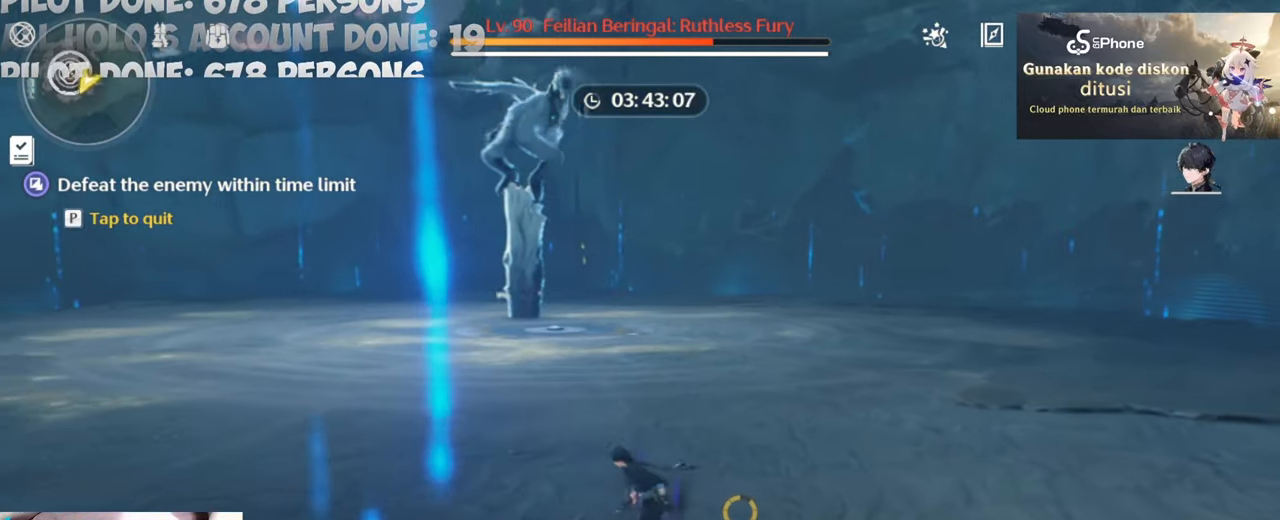
{"keys": [], "mouse": [], "events": [[33, "w", "up"]]}
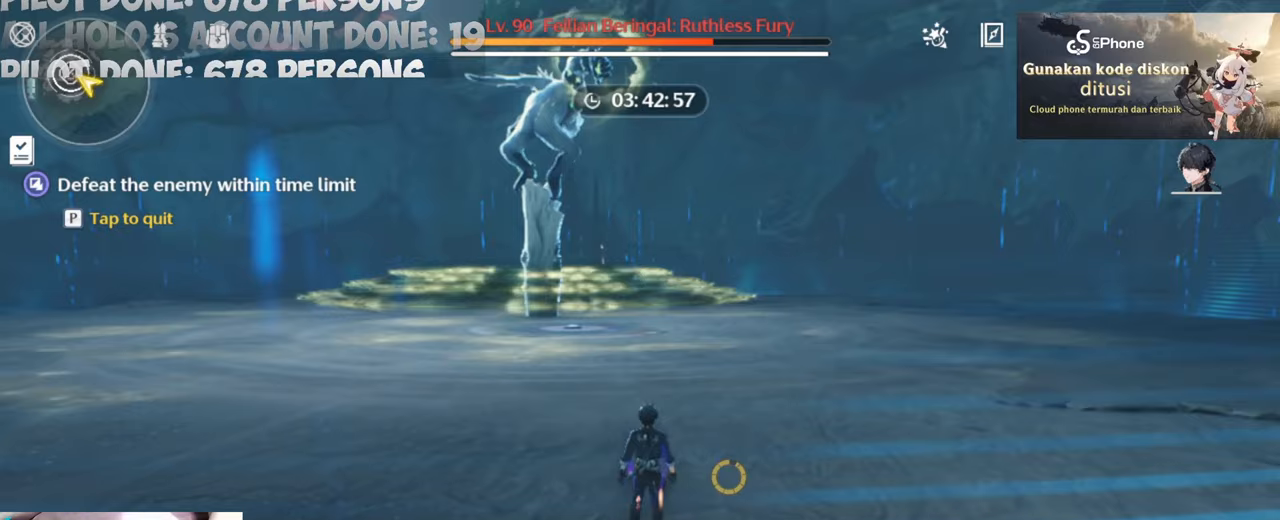
{"keys": [], "mouse": [], "events": []}
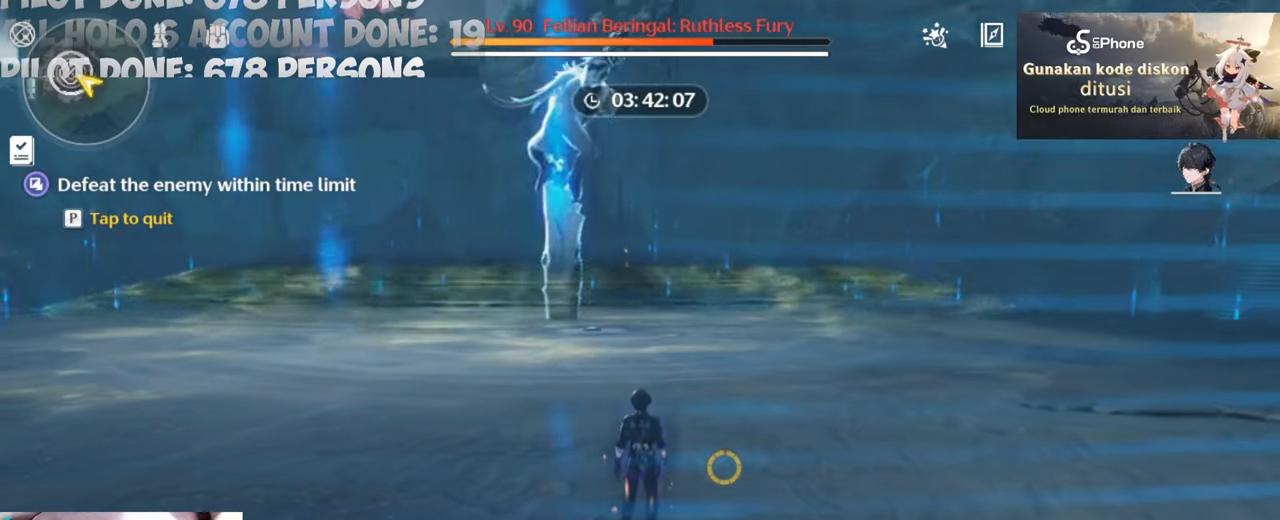
{"keys": [], "mouse": [], "events": []}
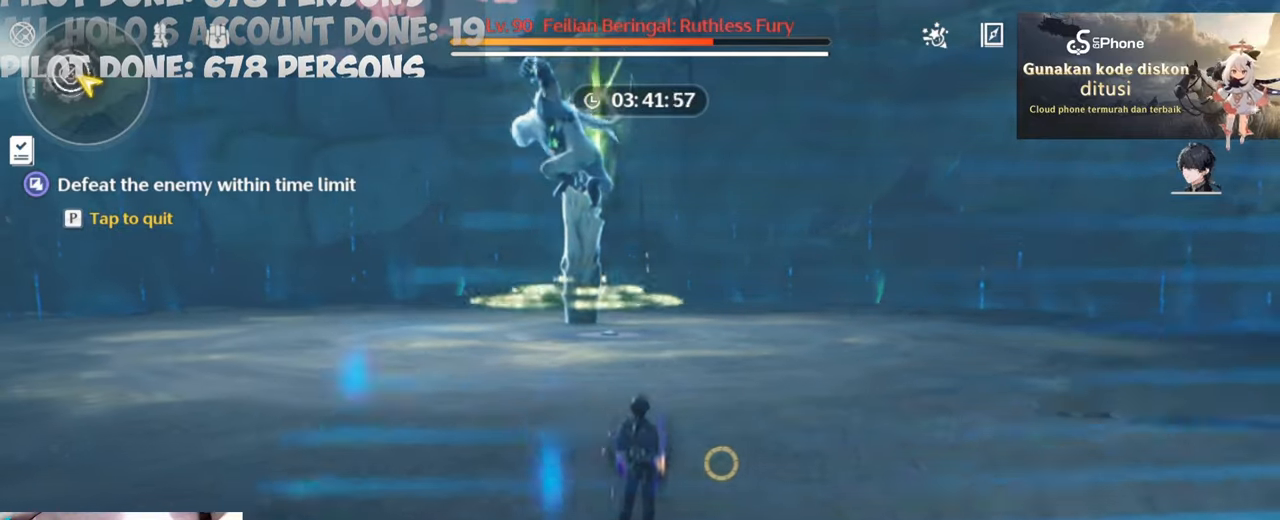
{"keys": [], "mouse": [], "events": []}
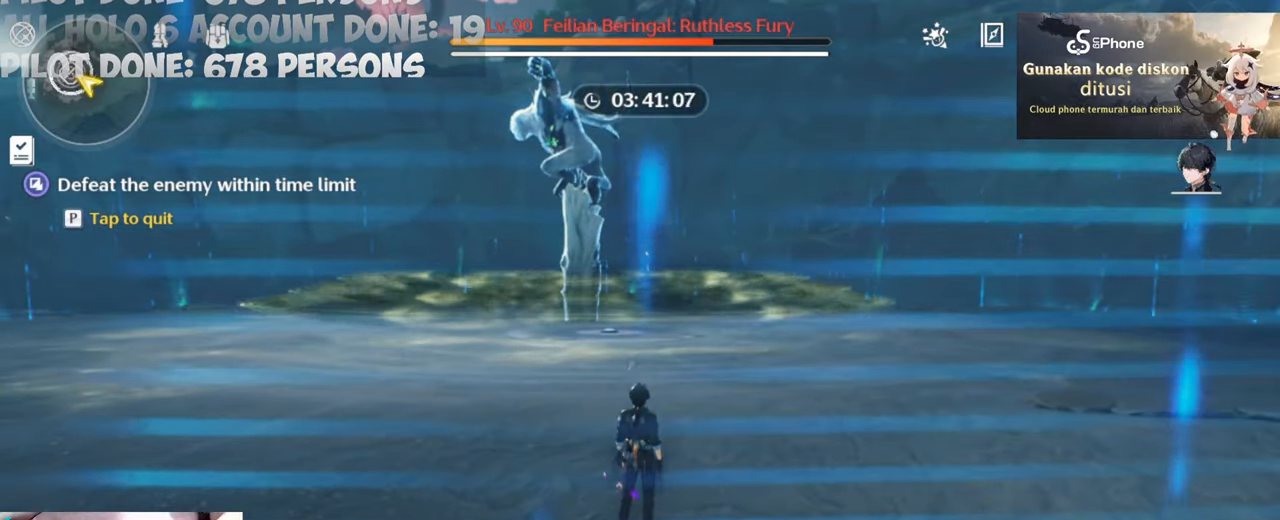
{"keys": [], "mouse": [], "events": []}
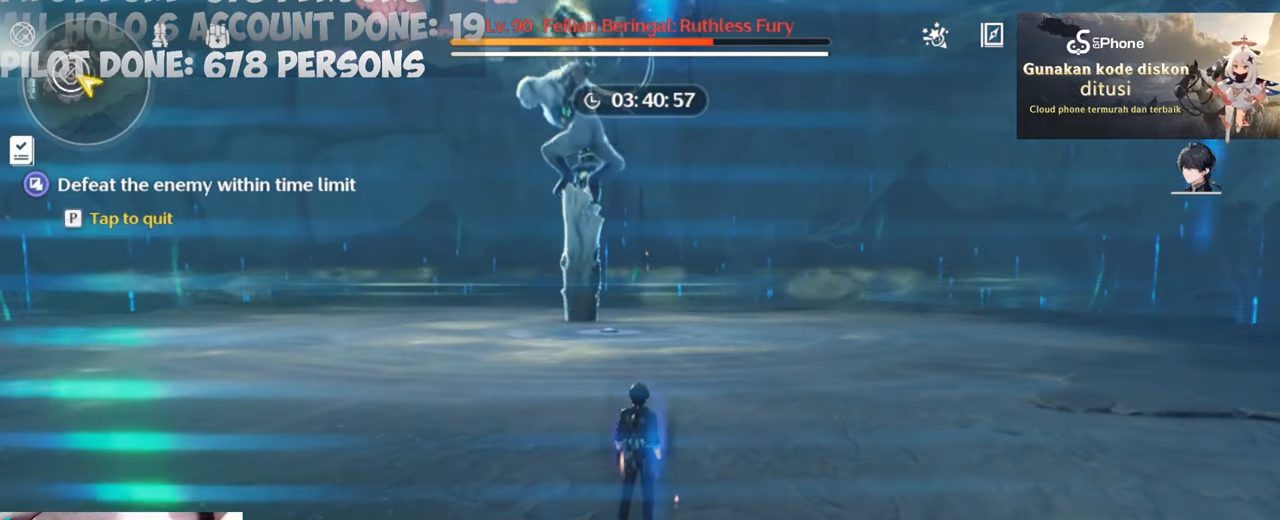
{"keys": [], "mouse": [], "events": [[267, "d", "down"], [400, "d", "up"]]}
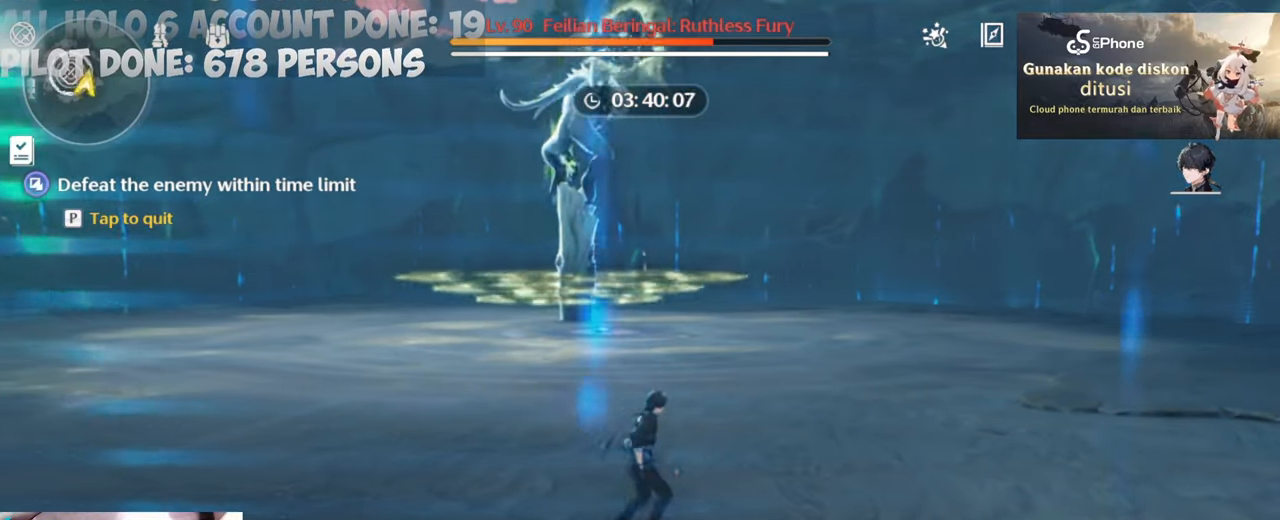
{"keys": [], "mouse": [], "events": [[367, "d", "down"], [467, "d", "up"]]}
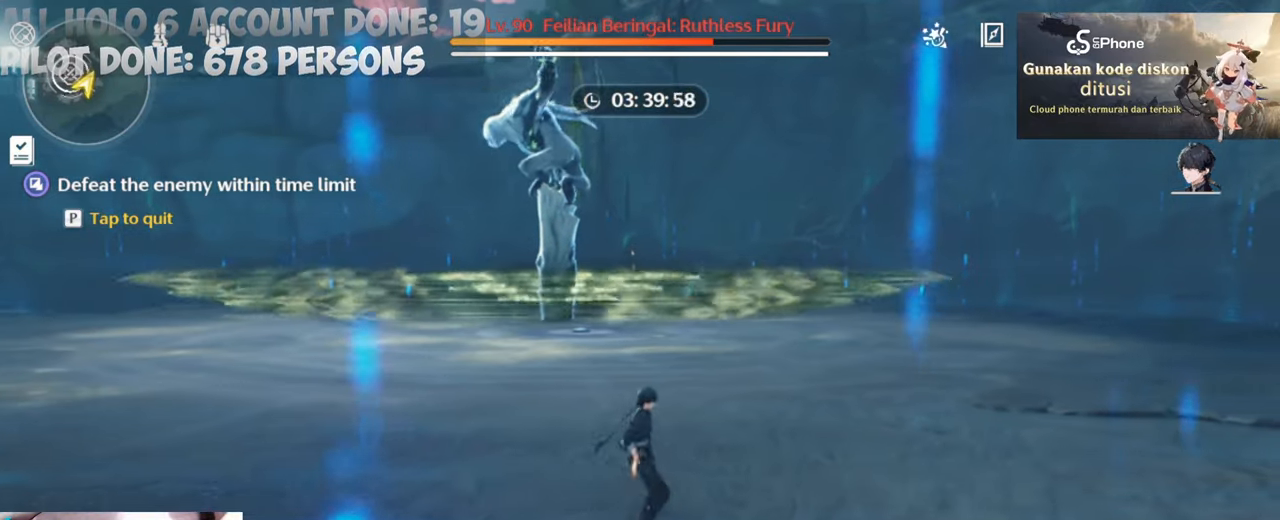
{"keys": ["w"], "mouse": ["right"], "events": [[50, "w", "down"], [150, "space", "down"], [250, "space", "up"], [483, "mouse_right", "down"]]}
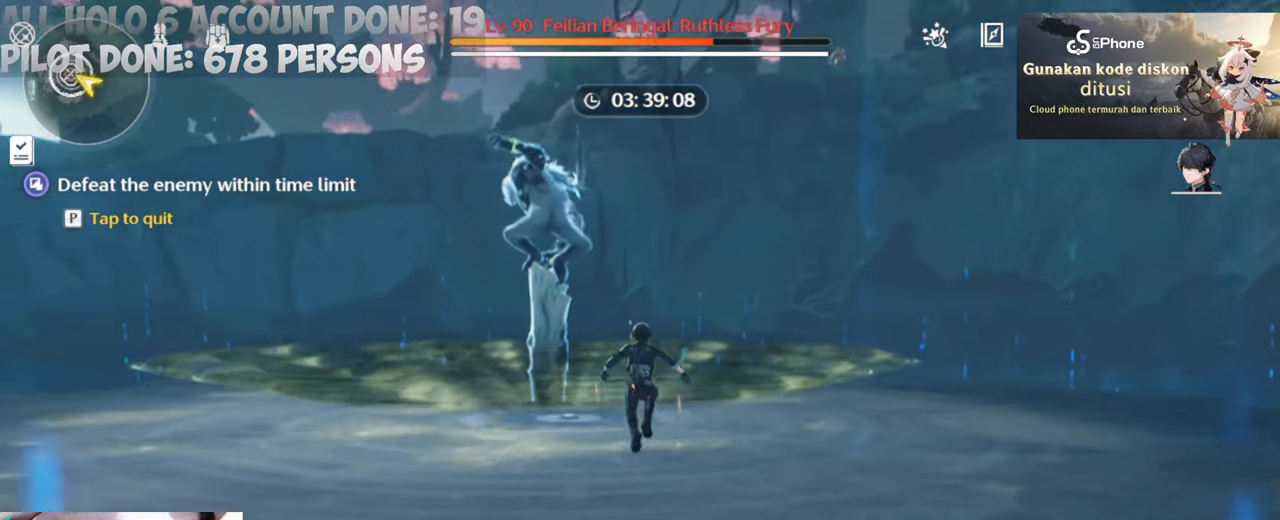
{"keys": ["w"], "mouse": [], "events": [[133, "mouse_right", "up"], [267, "t", "down"], [350, "t", "up"]]}
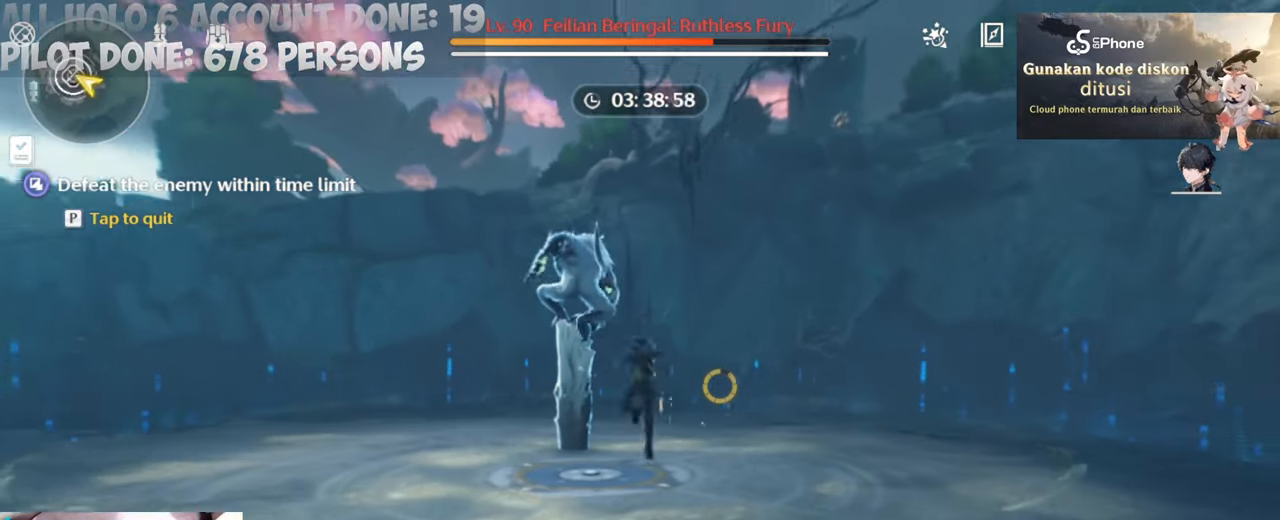
{"keys": ["w"], "mouse": [], "events": []}
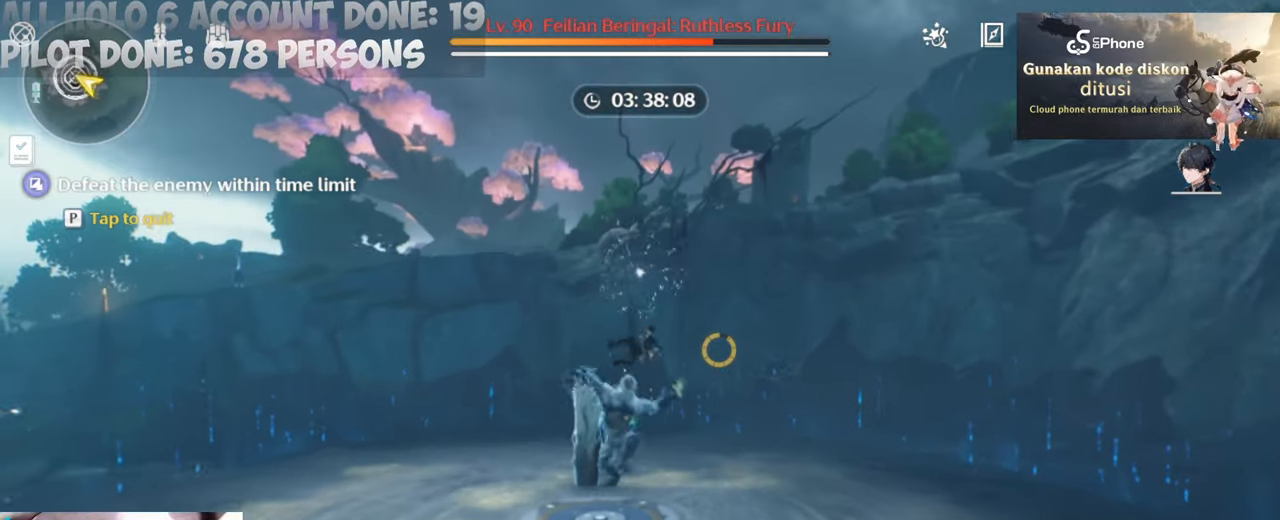
{"keys": ["w"], "mouse": [], "events": []}
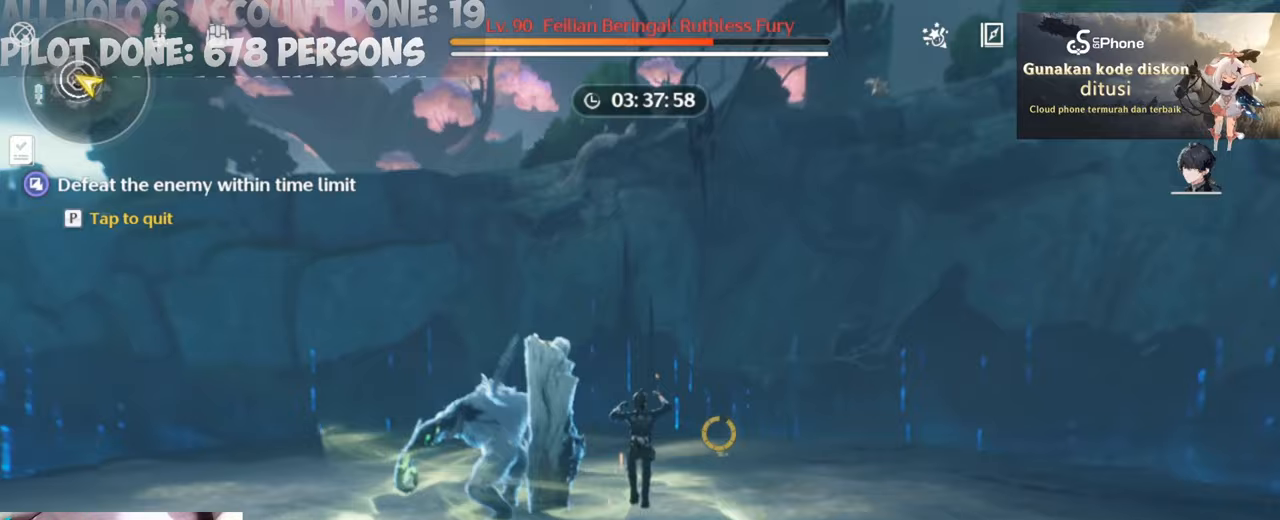
{"keys": ["d", "w"], "mouse": ["wheel"], "events": [[117, "d", "down"], [400, "mouse_wheel", "down"]]}
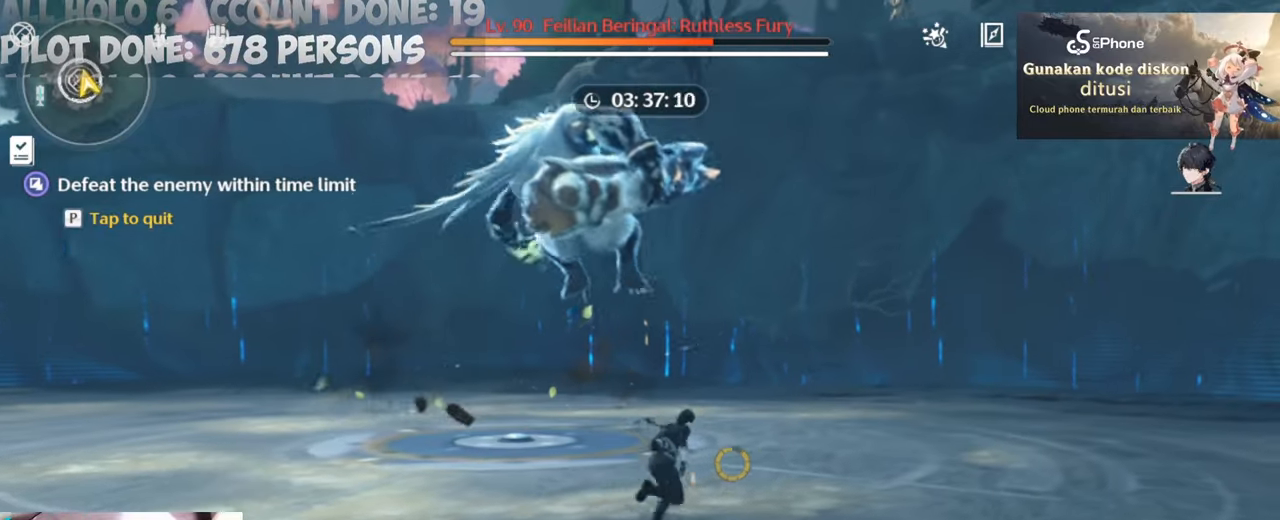
{"keys": ["w"], "mouse": [], "events": [[50, "mouse_wheel", "up"], [367, "d", "up"]]}
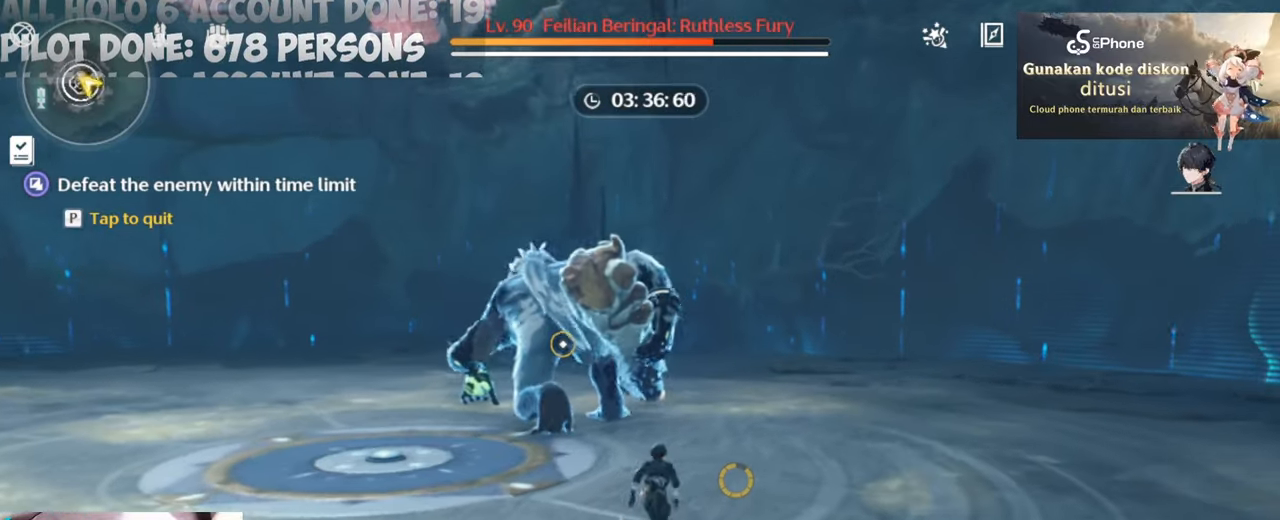
{"keys": [], "mouse": [], "events": [[250, "w", "up"]]}
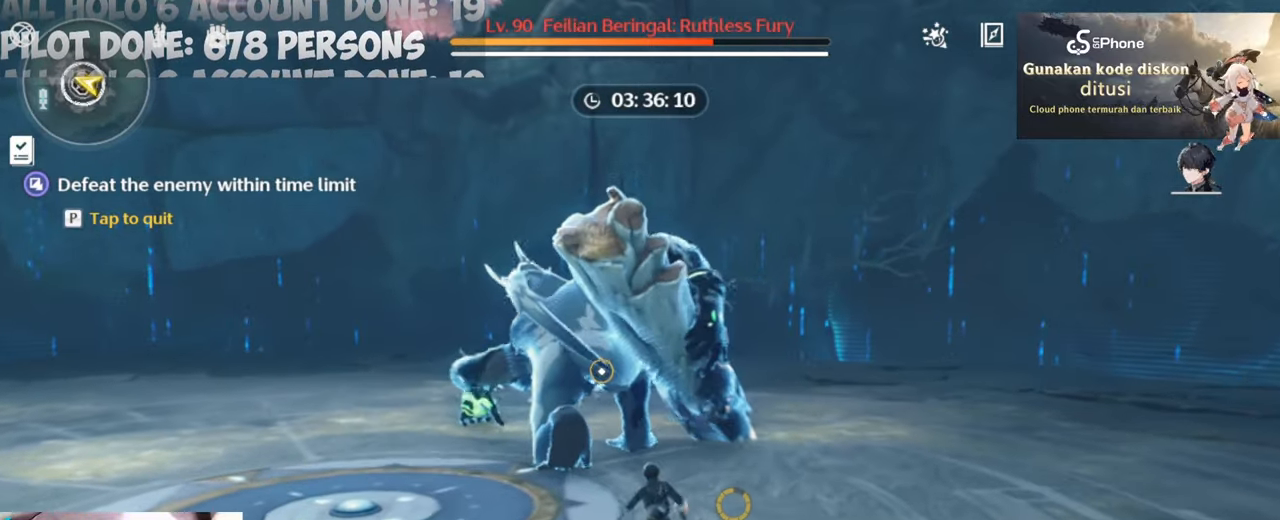
{"keys": ["d", "s"], "mouse": ["wheel"], "events": [[267, "s", "down"], [400, "d", "down"], [450, "s", "up"], [500, "mouse_wheel", "down"], [500, "s", "down"]]}
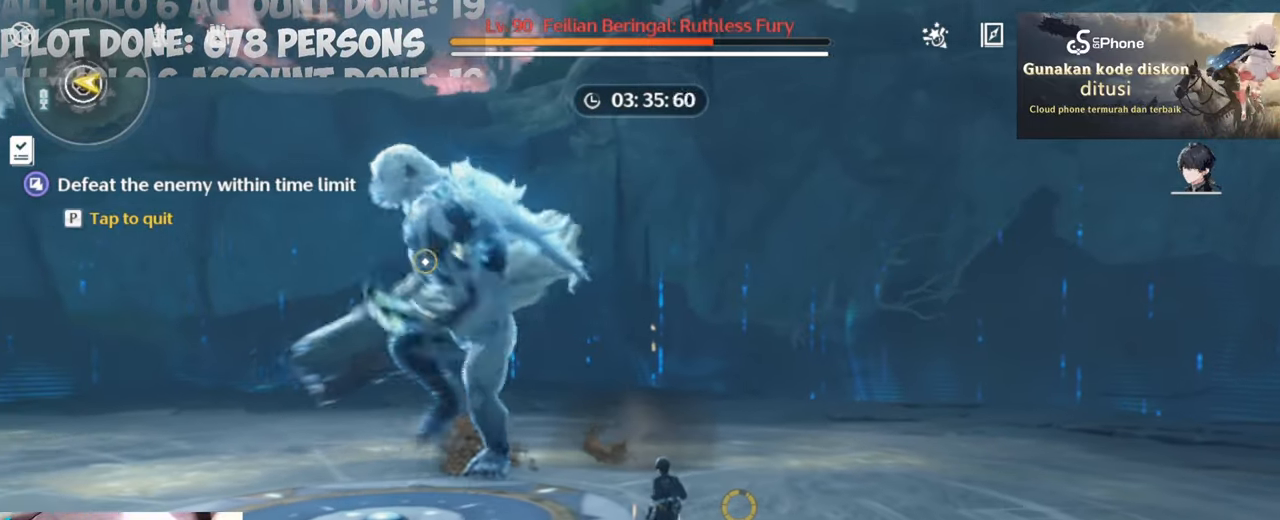
{"keys": ["a", "w"], "mouse": [], "events": [[33, "d", "up"], [83, "a", "down"], [83, "mouse_wheel", "up"], [83, "s", "up"], [333, "w", "down"]]}
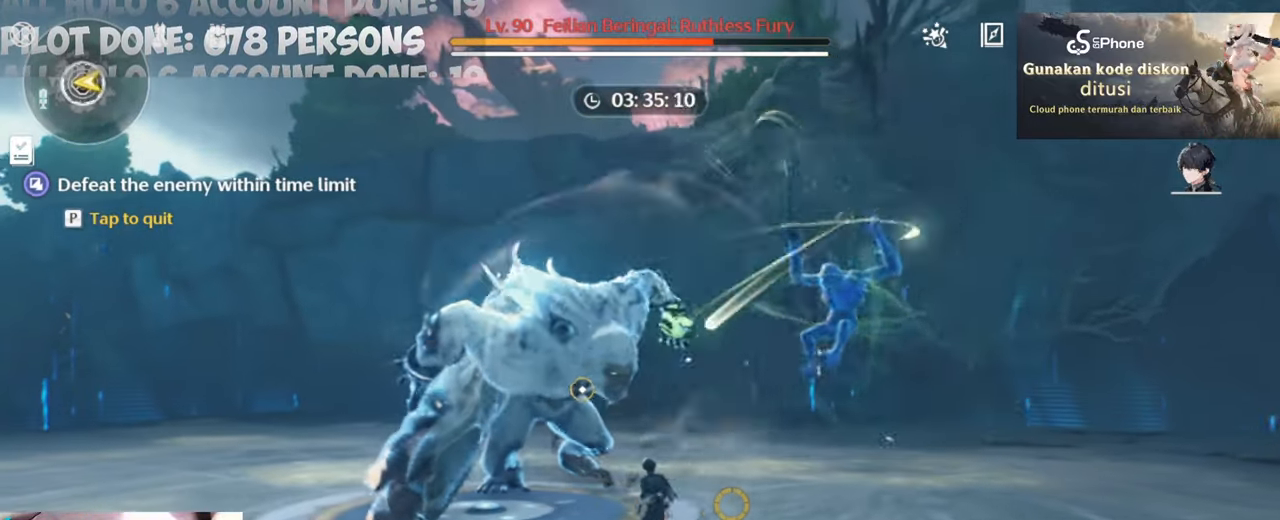
{"keys": ["a", "w"], "mouse": ["right"], "events": [[200, "mouse_right", "down"], [333, "mouse_right", "up"], [383, "mouse_right", "down"], [433, "mouse_right", "up"], [483, "mouse_right", "down"]]}